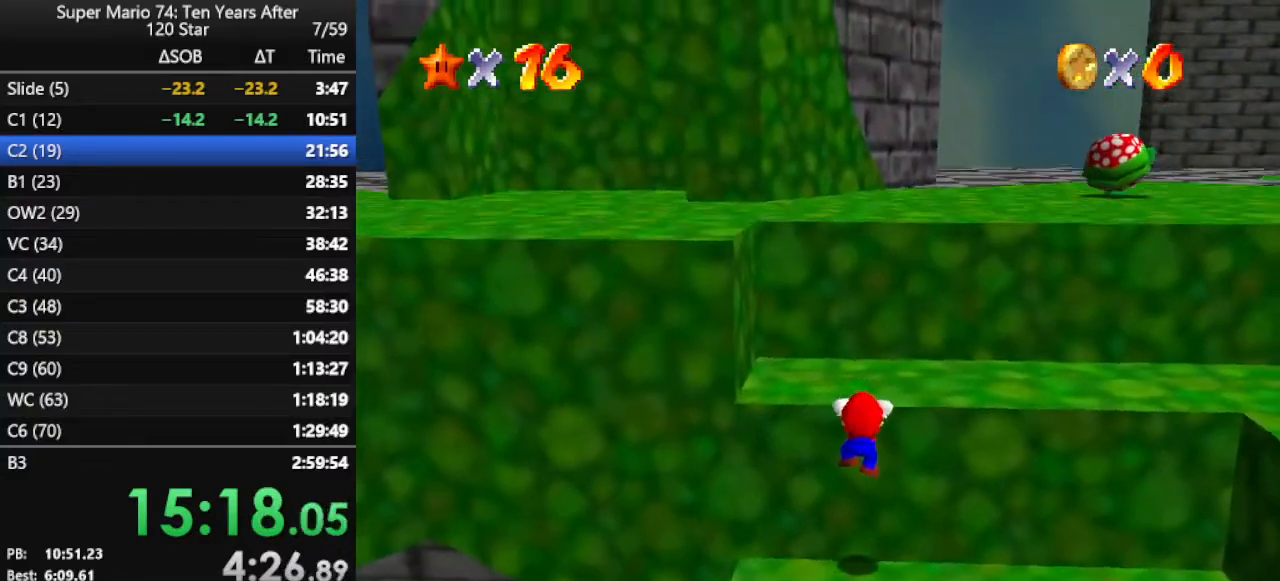
Gameplay with a controller (Nintendo layout); each line is a JSON object with the inputs held at the frame after it. "events" lists button and stick changes between this image and that frame as [ms after this image, input, new state], when the widget could be followed in between. Not read: L3 R3.
{"buttons": [], "left_stick": "up-left", "events": [[200, "A", "up"]]}
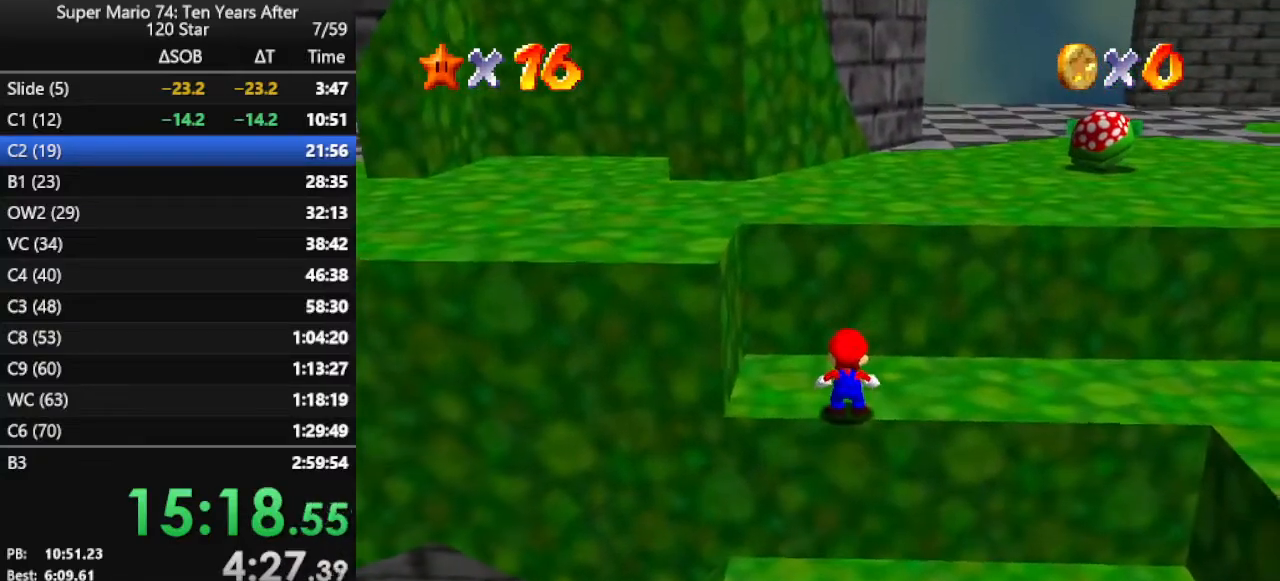
{"buttons": ["B"], "left_stick": "up-left", "events": [[167, "A", "down"], [400, "A", "up"], [467, "B", "down"]]}
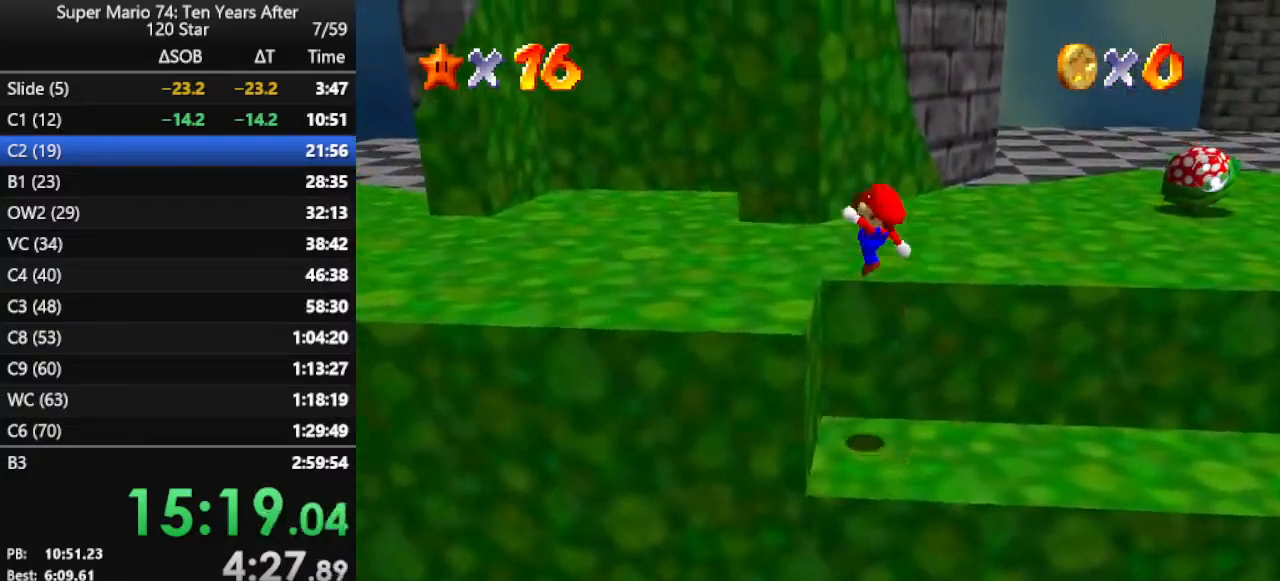
{"buttons": [], "left_stick": "up-left", "events": [[100, "B", "up"]]}
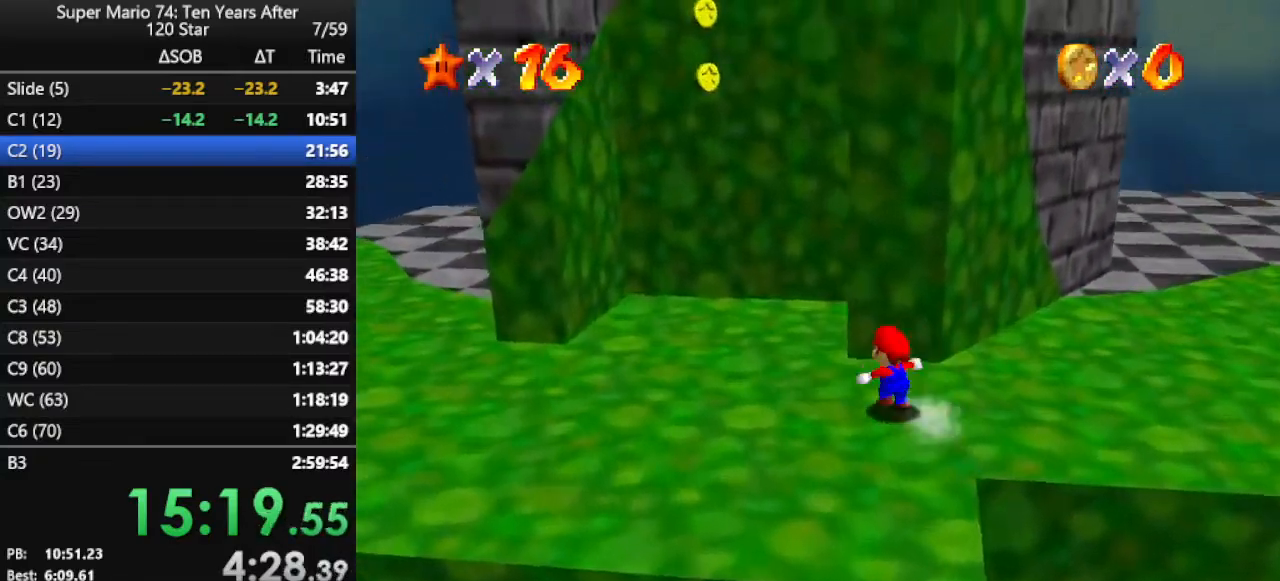
{"buttons": ["A"], "left_stick": "right", "events": [[433, "left_stick", "right"], [500, "A", "down"]]}
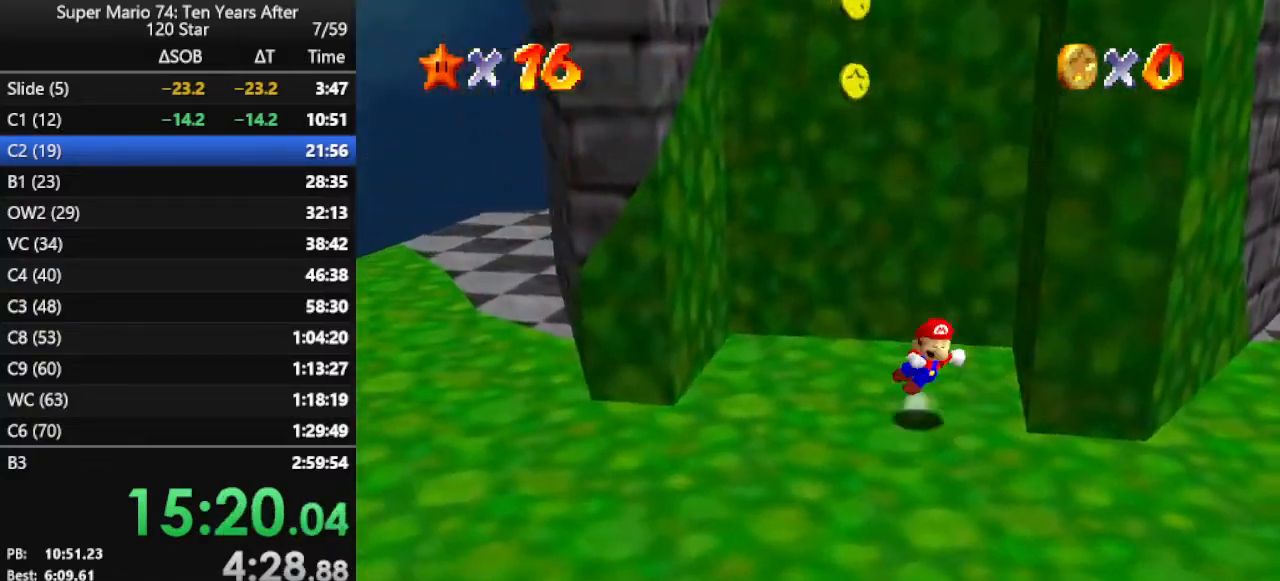
{"buttons": ["A"], "left_stick": "left", "events": [[300, "A", "up"], [367, "A", "down"], [400, "left_stick", "left"]]}
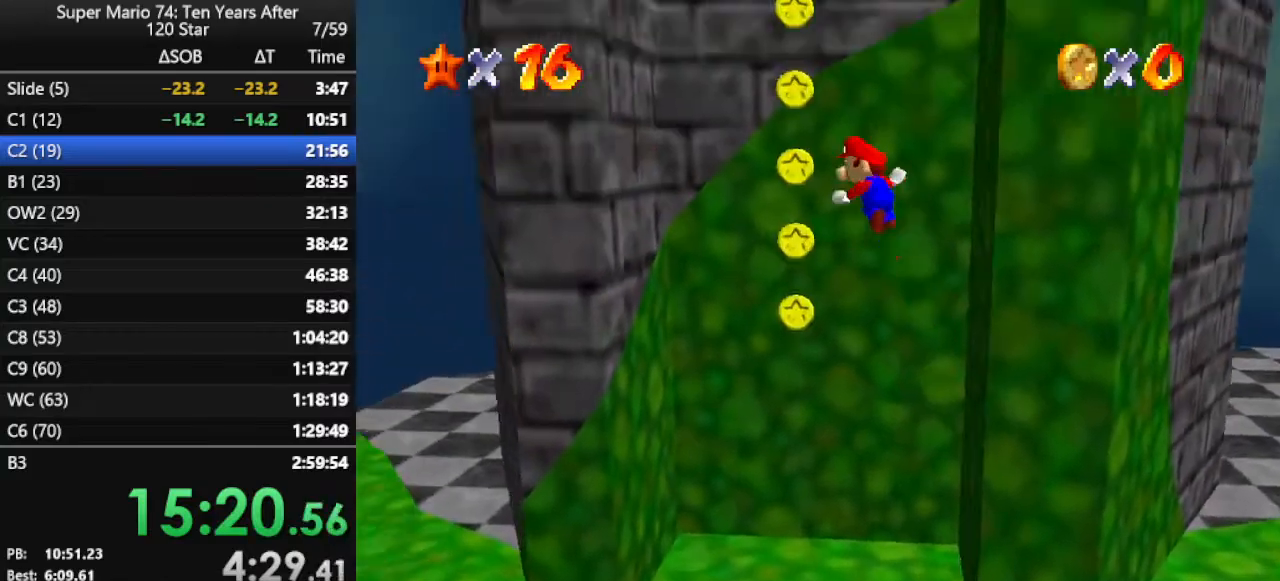
{"buttons": [], "left_stick": "left", "events": [[467, "A", "up"]]}
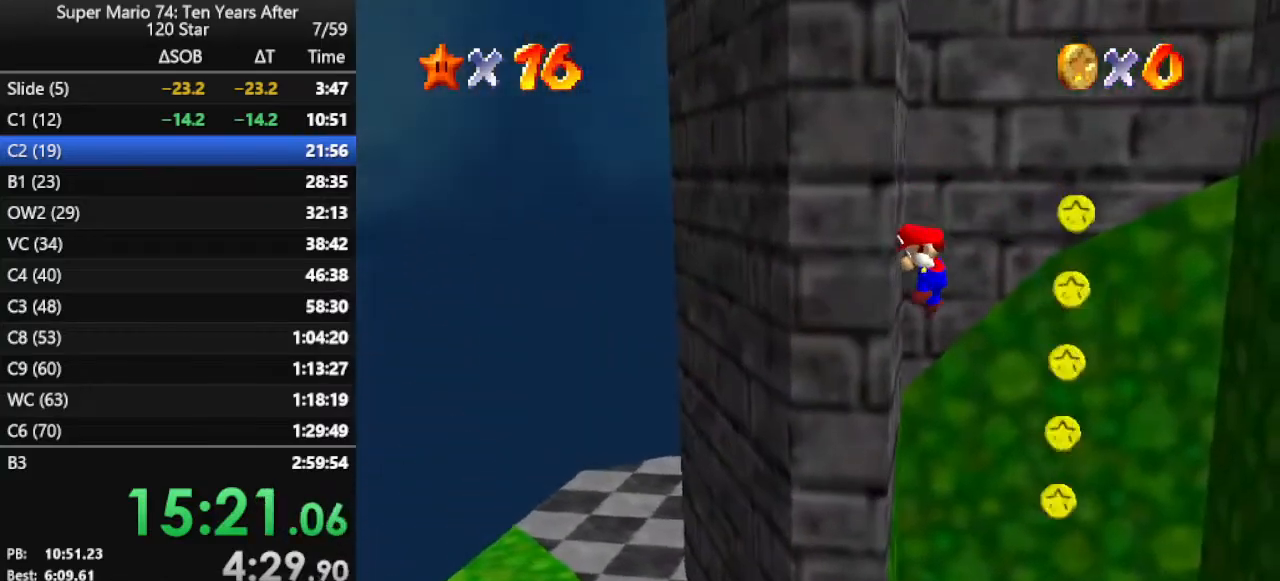
{"buttons": ["A"], "left_stick": "right", "events": [[33, "A", "down"], [67, "left_stick", "right"]]}
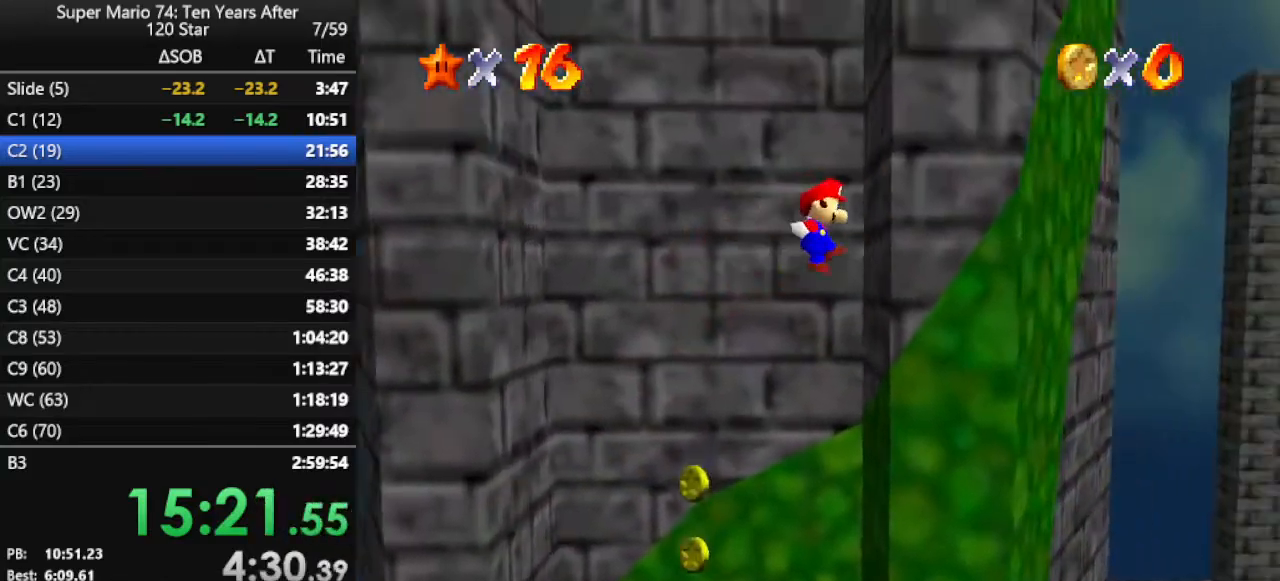
{"buttons": ["A"], "left_stick": "left", "events": [[67, "A", "up"], [133, "left_stick", "up"], [167, "A", "down"], [200, "left_stick", "left"]]}
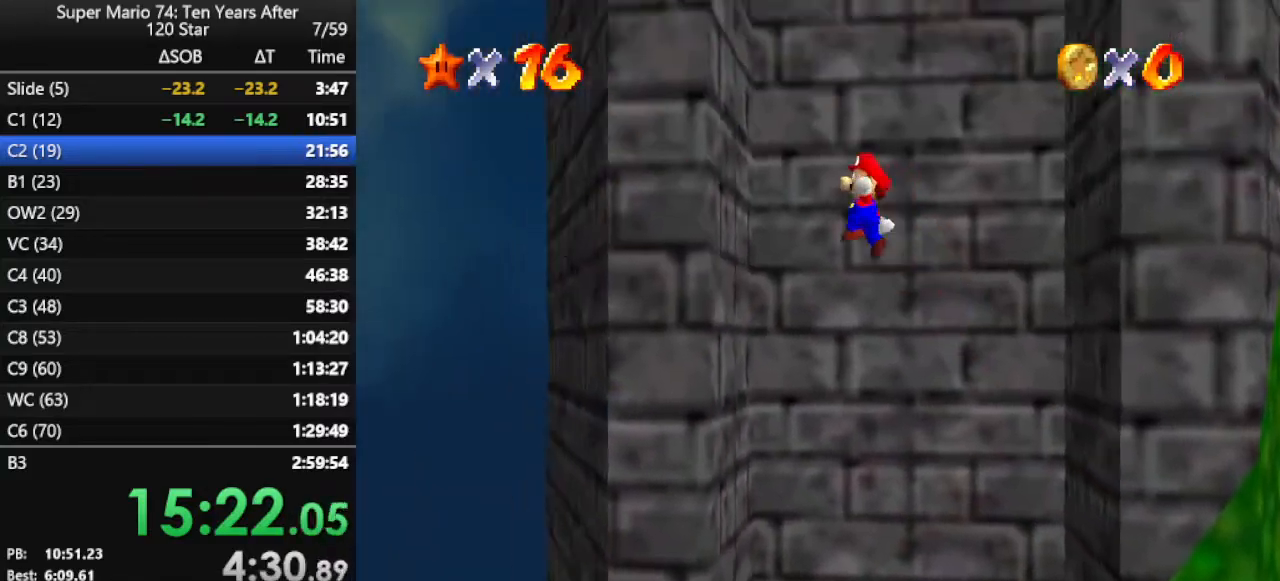
{"buttons": ["A"], "left_stick": "right", "events": [[200, "A", "up"], [267, "A", "down"], [300, "left_stick", "right"]]}
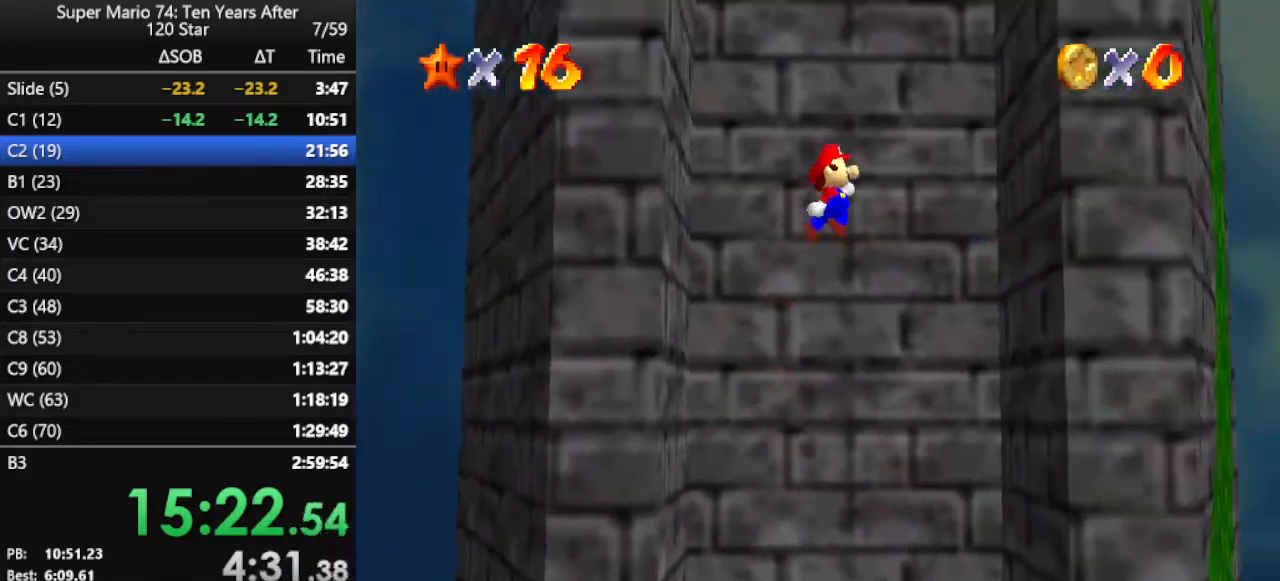
{"buttons": ["A"], "left_stick": "left", "events": [[300, "A", "up"], [333, "left_stick", "up"], [400, "A", "down"], [400, "left_stick", "left"]]}
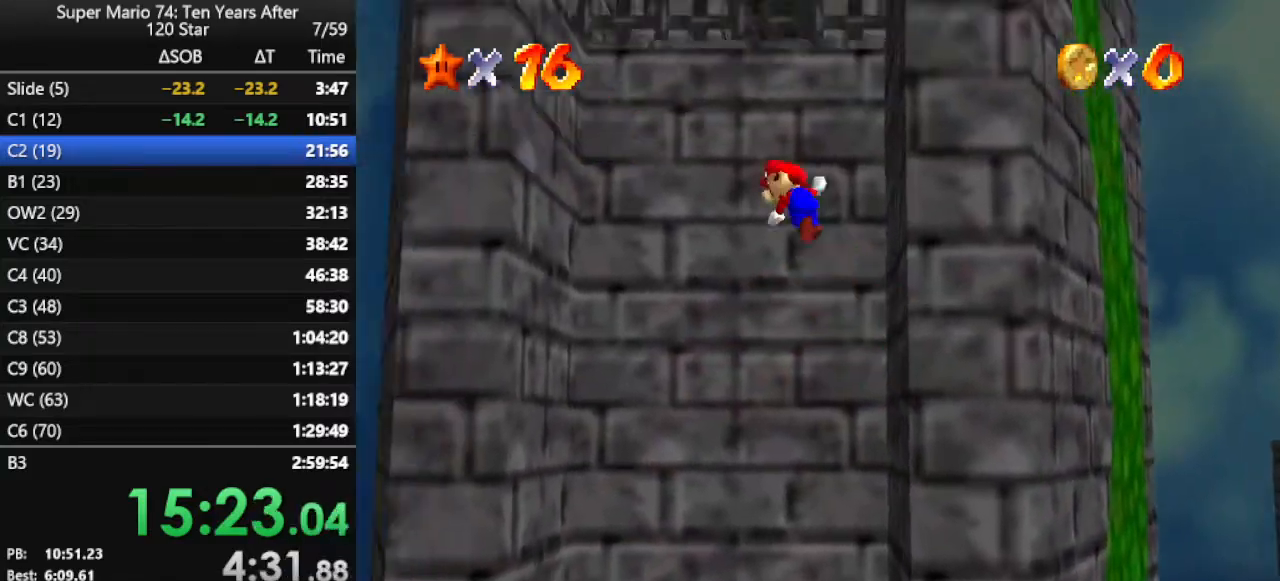
{"buttons": [], "left_stick": "left", "events": [[467, "A", "up"]]}
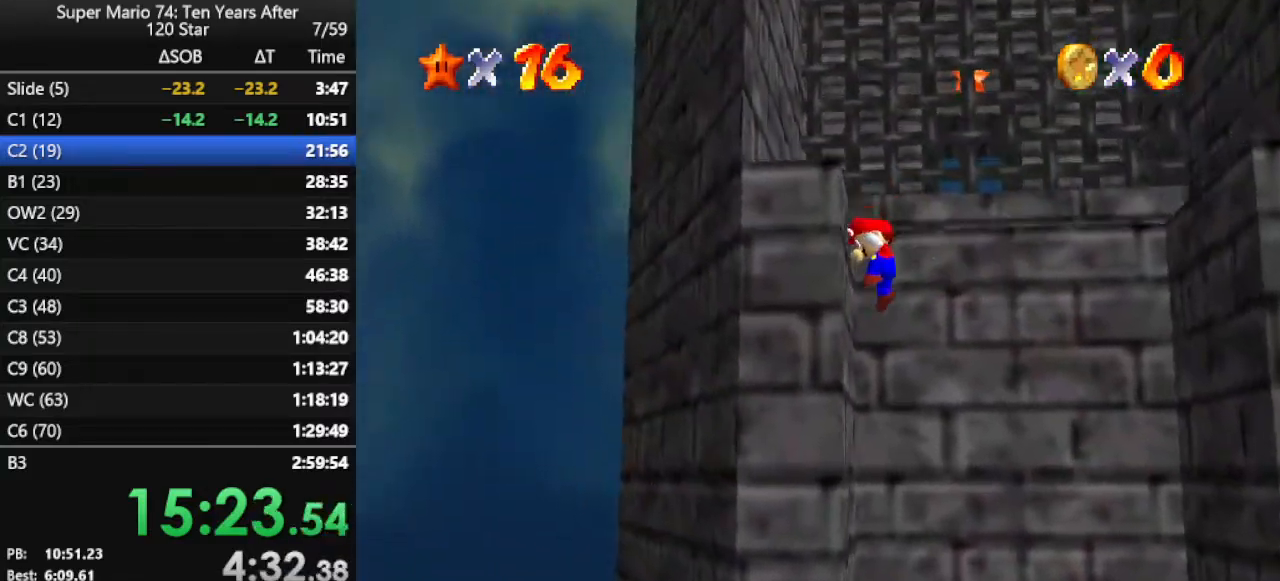
{"buttons": ["A"], "left_stick": "right", "events": [[33, "A", "down"], [33, "left_stick", "up-right"], [100, "left_stick", "right"]]}
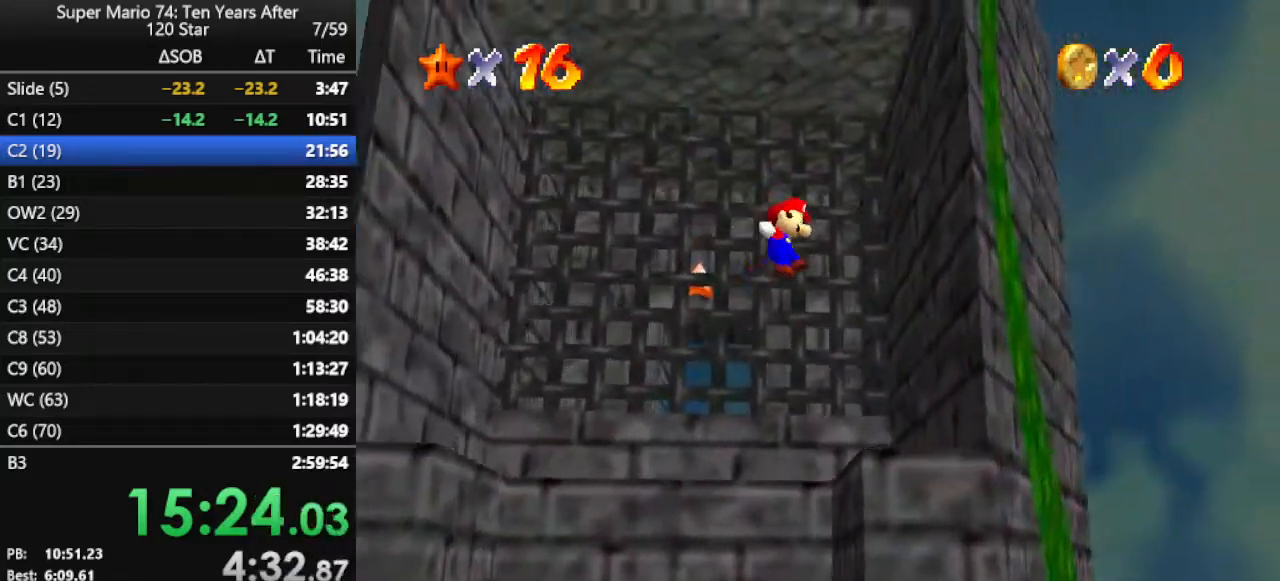
{"buttons": ["A"], "left_stick": "left", "events": [[200, "A", "up"], [300, "A", "down"], [300, "left_stick", "left"]]}
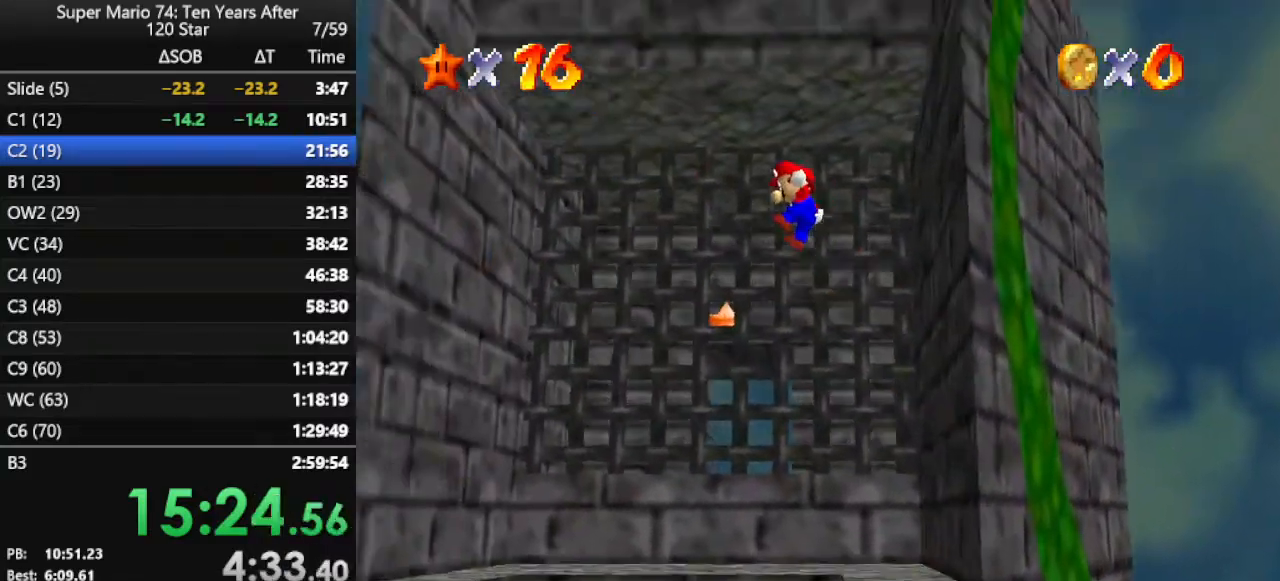
{"buttons": ["A"], "left_stick": "left", "events": []}
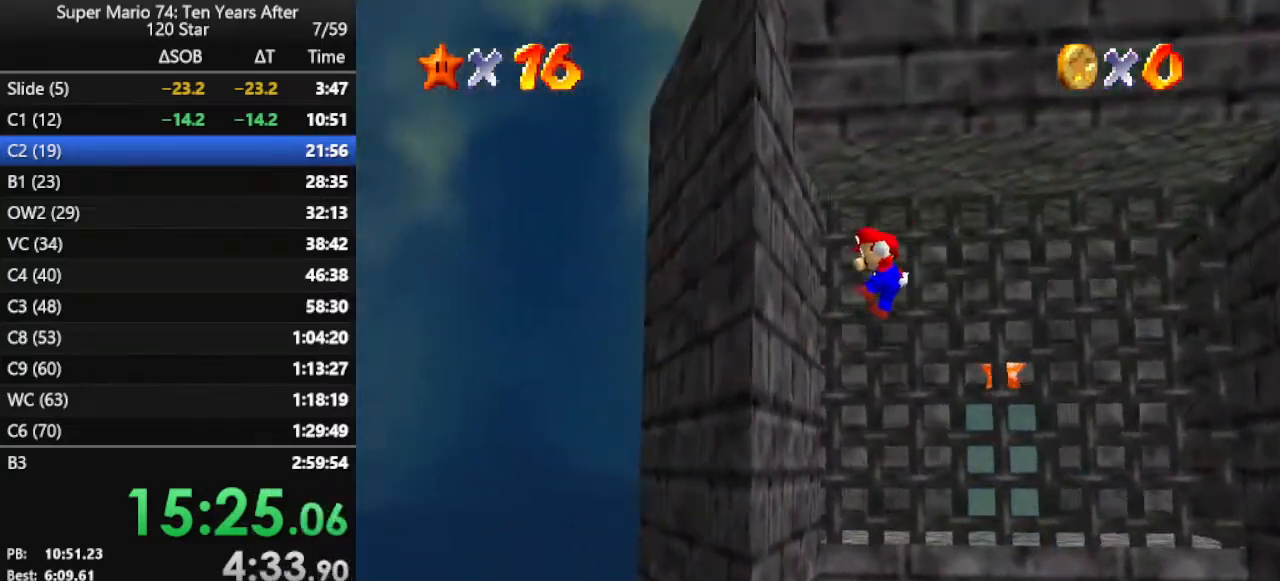
{"buttons": ["A"], "left_stick": "right", "events": [[67, "A", "up"], [167, "A", "down"], [167, "left_stick", "right"]]}
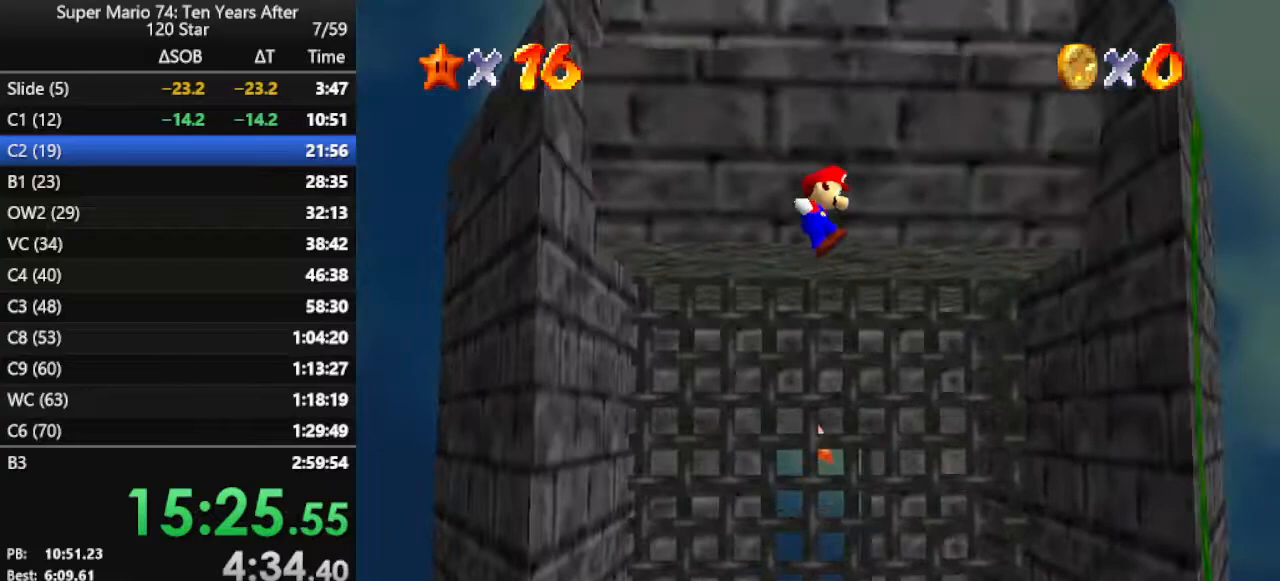
{"buttons": [], "left_stick": "up", "events": [[367, "A", "up"], [500, "left_stick", "up"]]}
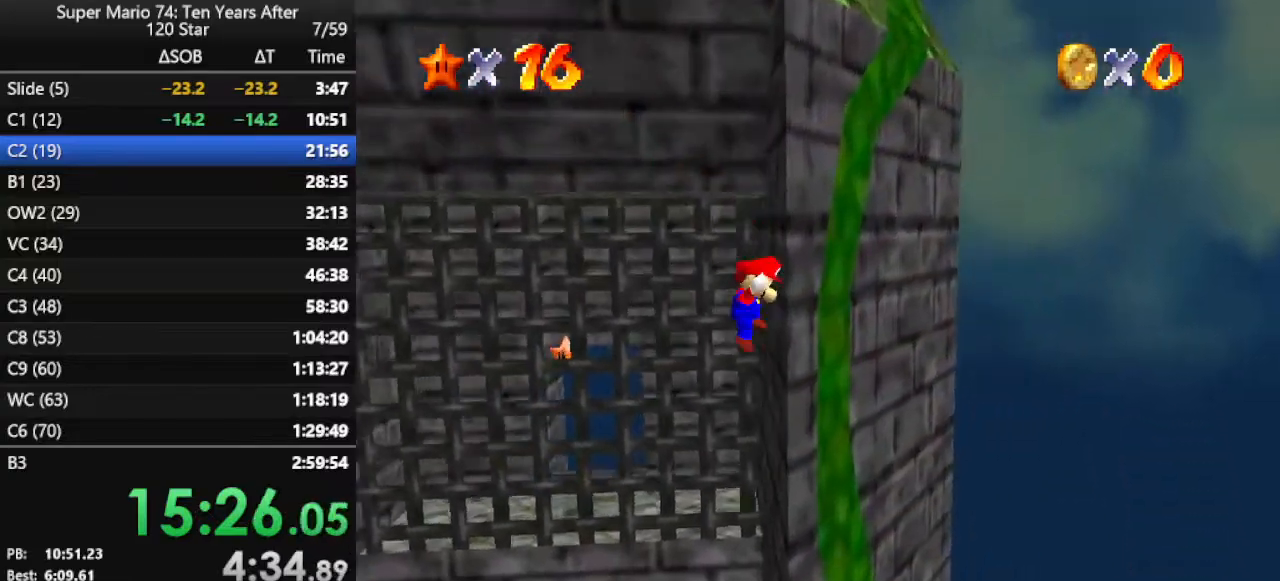
{"buttons": ["A"], "left_stick": "left", "events": [[33, "A", "down"], [33, "left_stick", "left"]]}
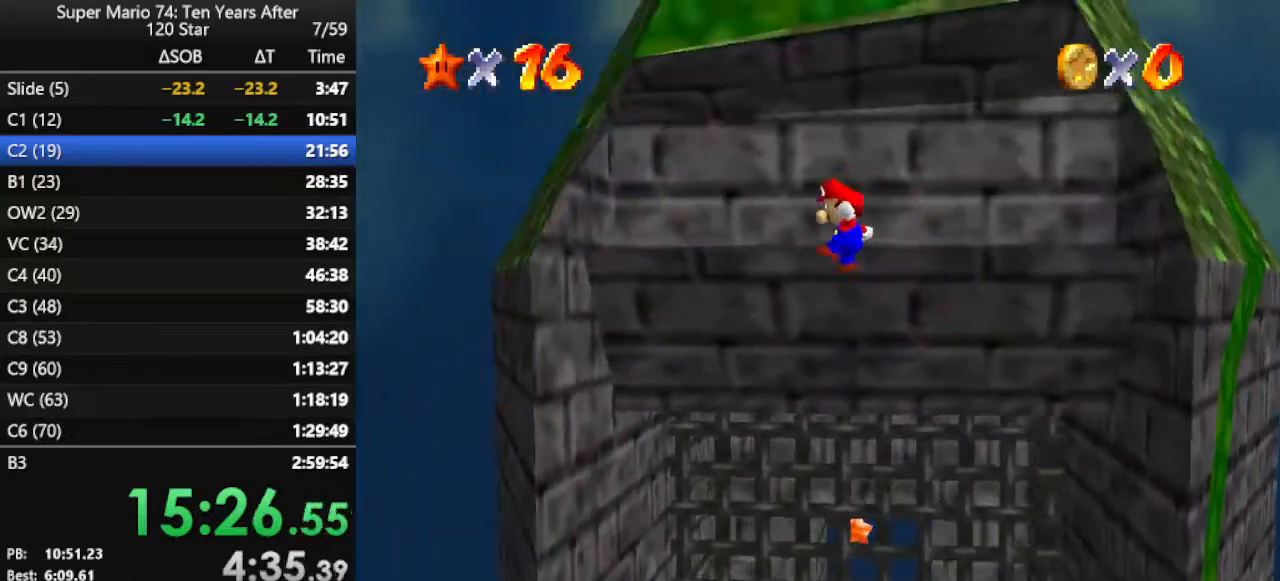
{"buttons": ["A"], "left_stick": "up", "events": [[367, "A", "up"], [467, "left_stick", "up"], [500, "A", "down"]]}
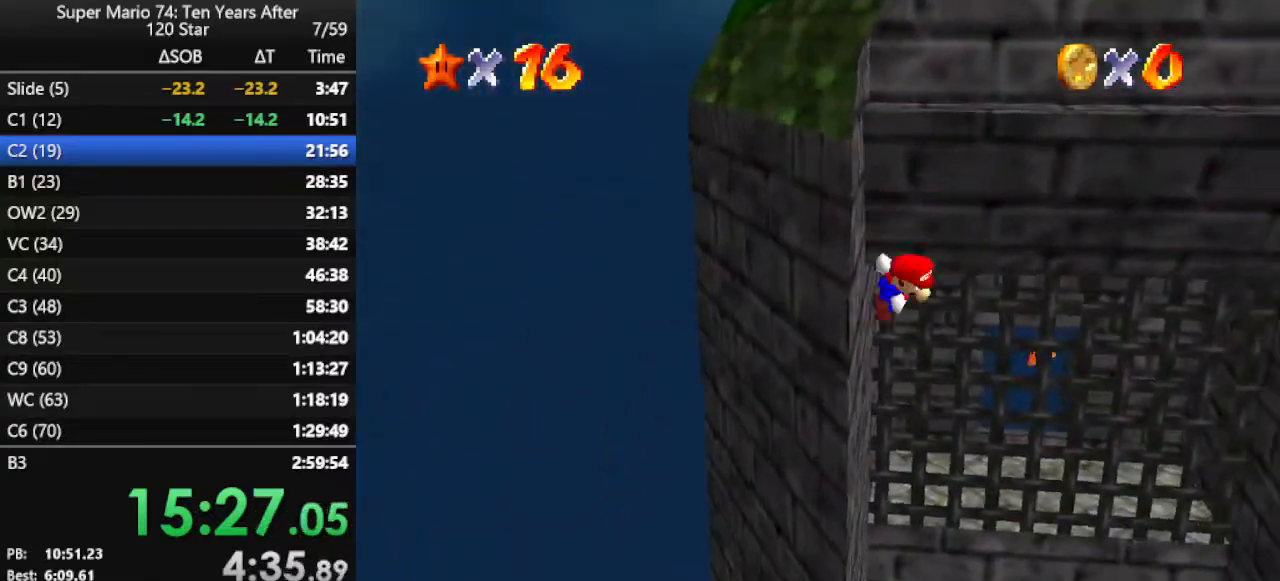
{"buttons": ["A"], "left_stick": "up-right", "events": [[33, "left_stick", "up-right"]]}
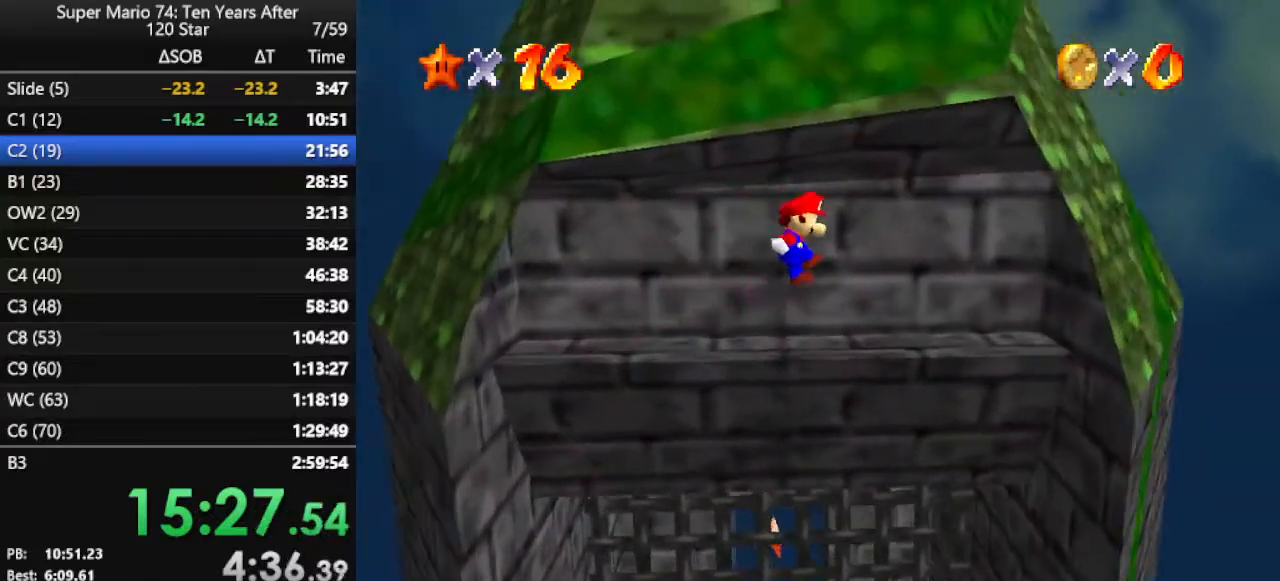
{"buttons": [], "left_stick": "center", "events": [[233, "A", "up"], [300, "left_stick", "center"]]}
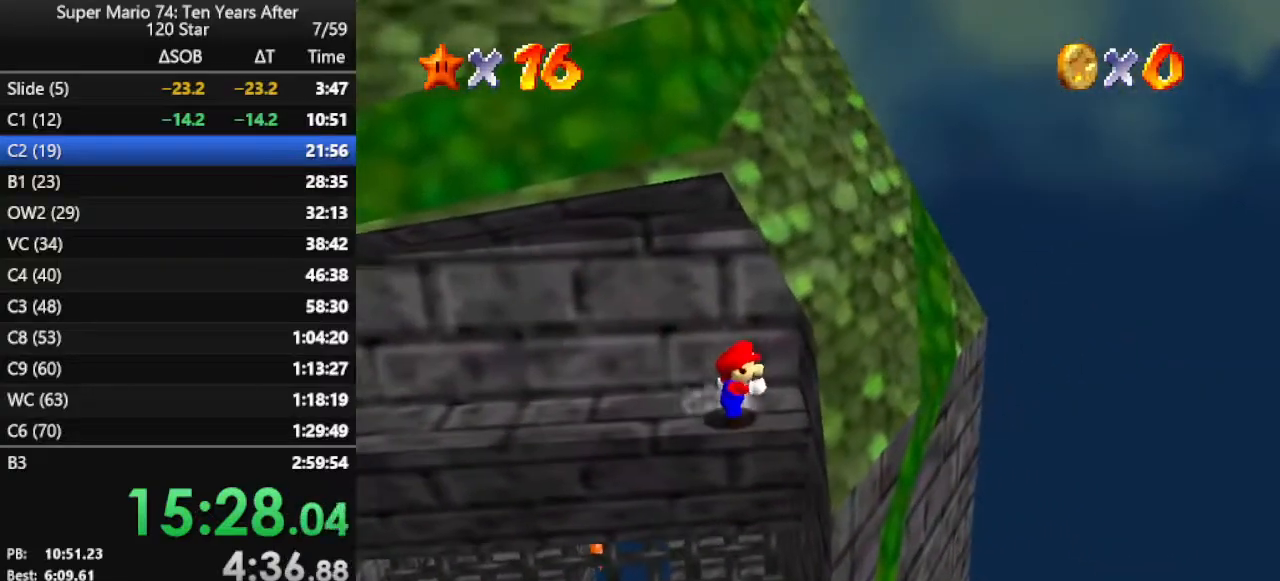
{"buttons": [], "left_stick": "center", "events": [[133, "left_stick", "up"], [400, "left_stick", "center"], [433, "A", "down"], [500, "A", "up"]]}
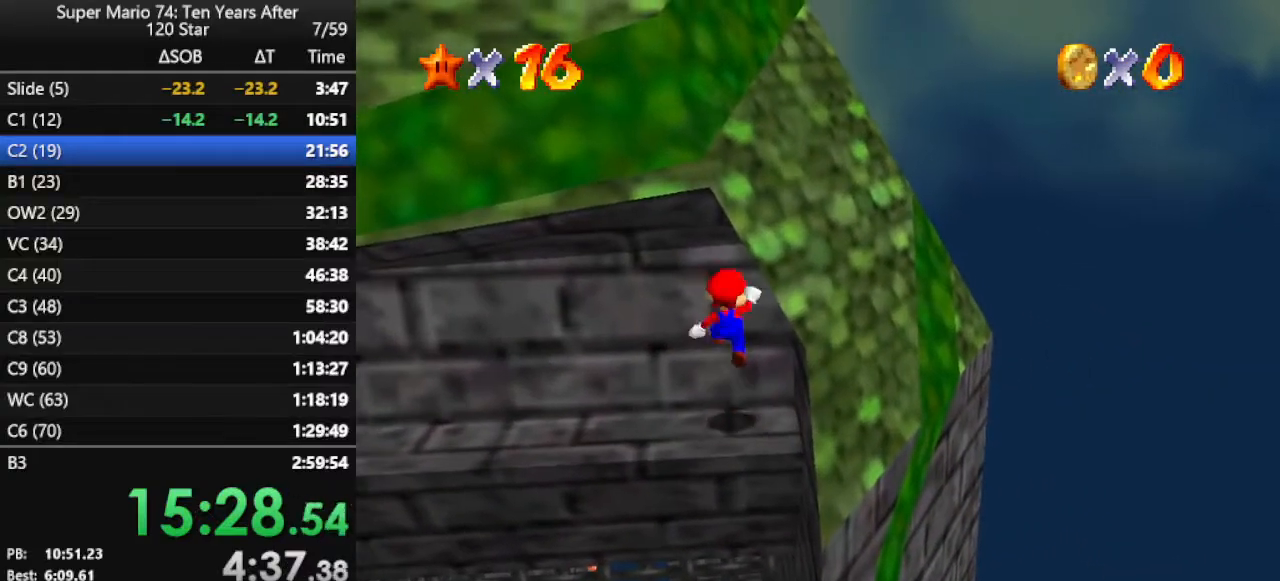
{"buttons": [], "left_stick": "center", "events": [[33, "left_stick", "down"], [400, "left_stick", "center"]]}
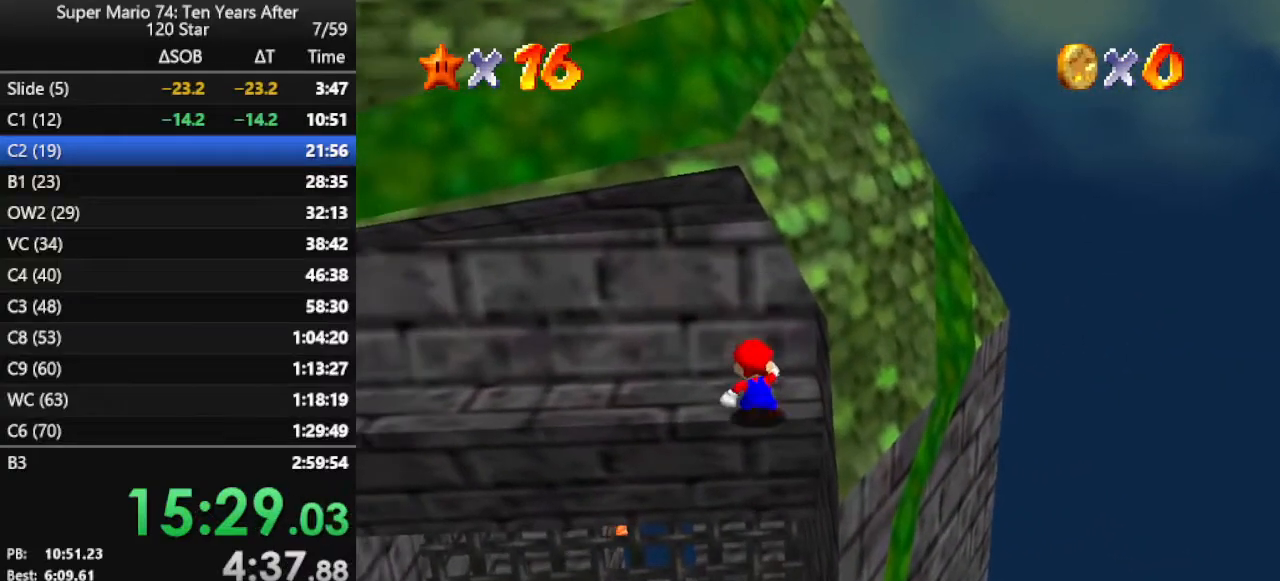
{"buttons": ["Z"], "left_stick": "center", "events": [[133, "Z", "down"]]}
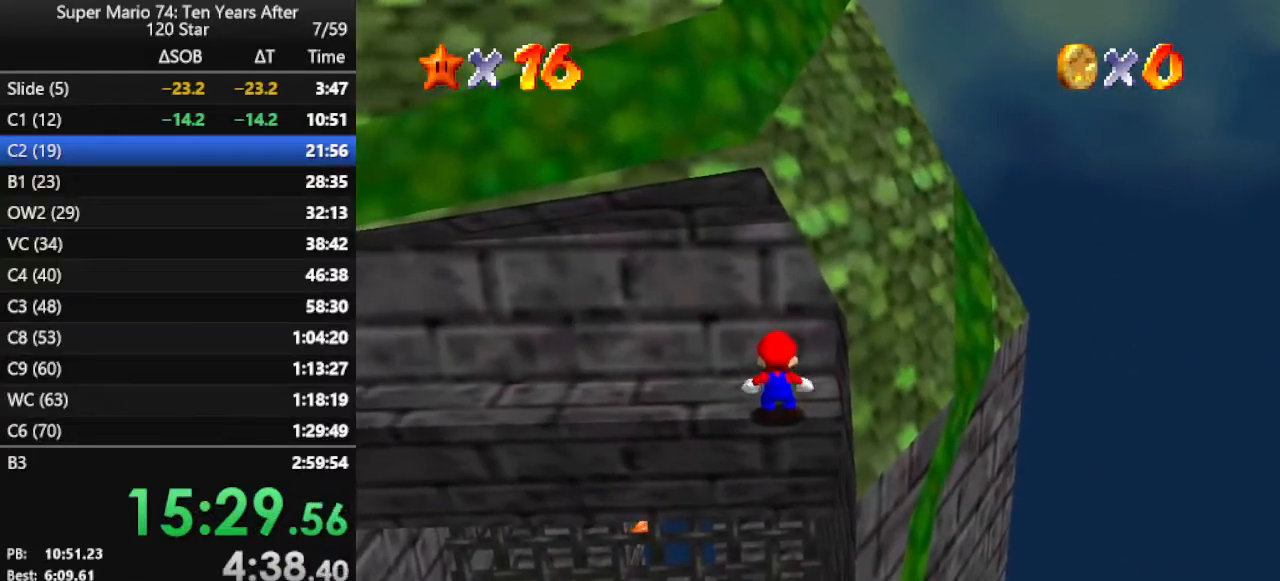
{"buttons": ["A"], "left_stick": "up-right", "events": [[67, "A", "down"], [133, "left_stick", "up-right"], [400, "Z", "up"]]}